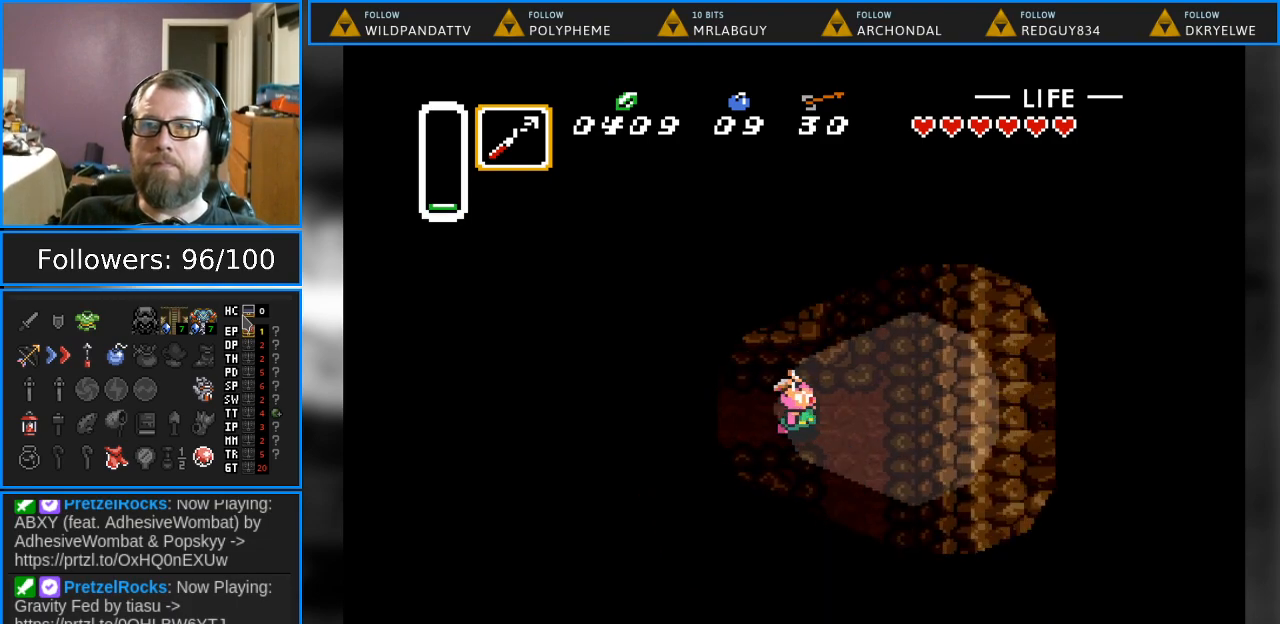
Gameplay with a controller (Nintendo layout); each line is a JSON object with the inputs held at the frame after it. "events" lists button and stick changes between this image and that frame as [ms after this image, input, new state], when the widget could be followed in between. Not read: L1 L3 R1 R3.
{"buttons": ["DPAD_UP"], "events": [[67, "DPAD_UP", "down"], [283, "DPAD_RIGHT", "up"]]}
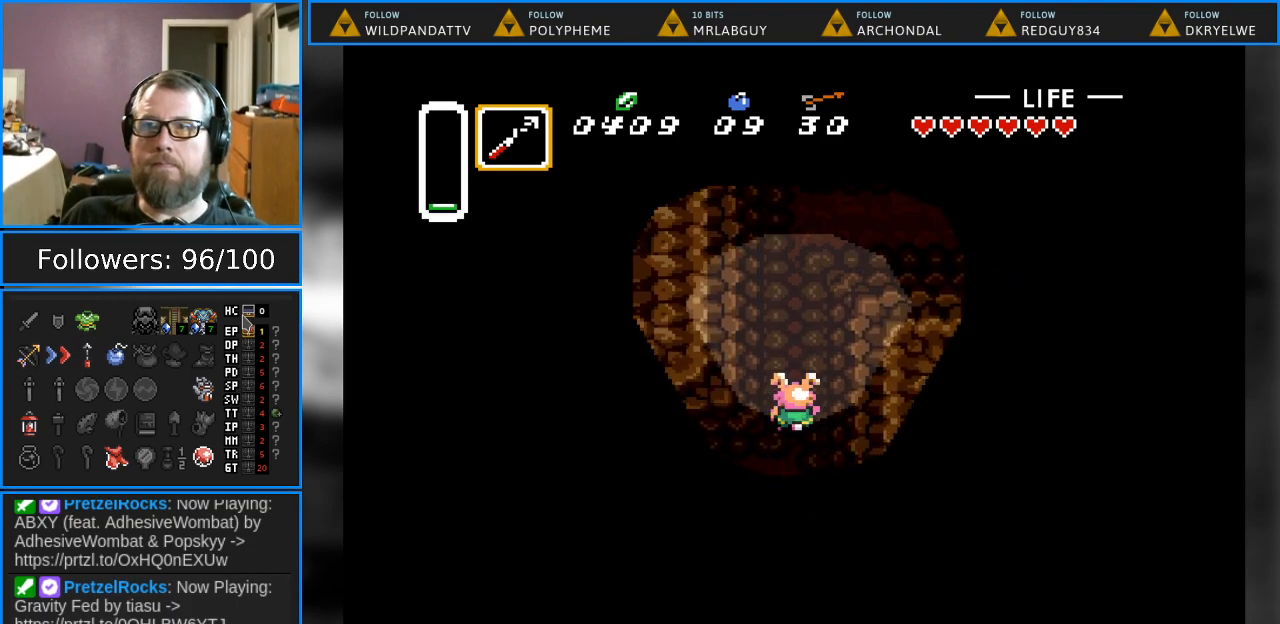
{"buttons": ["DPAD_UP"], "events": []}
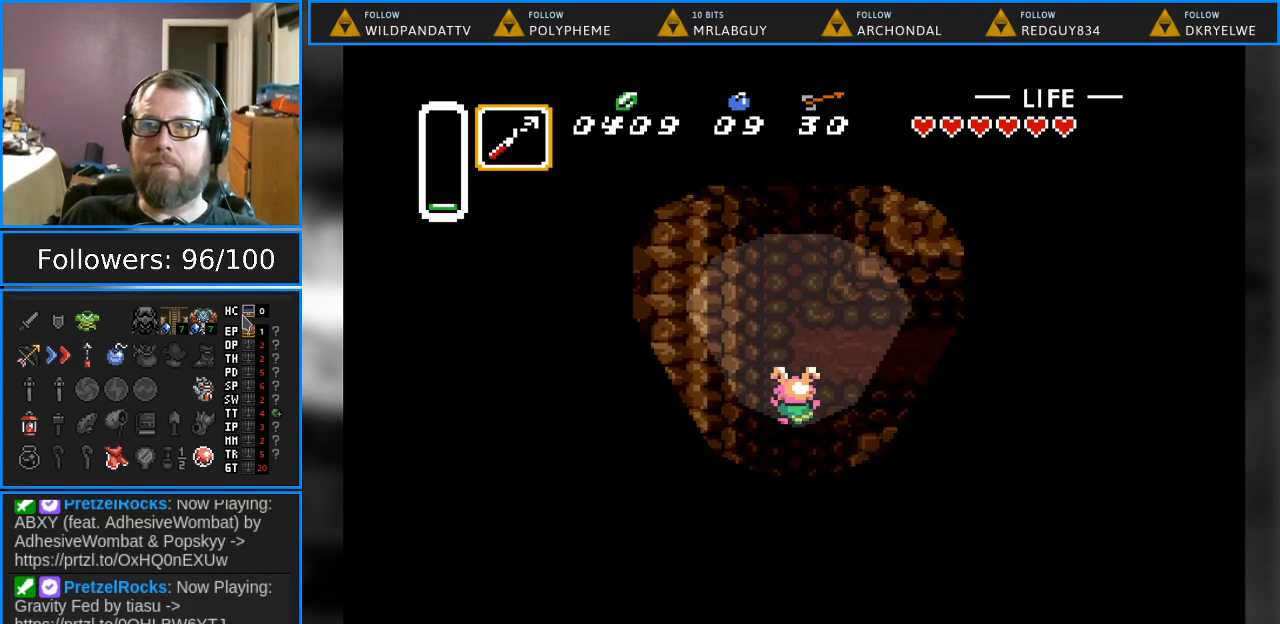
{"buttons": ["DPAD_RIGHT"], "events": [[133, "DPAD_RIGHT", "down"], [233, "DPAD_UP", "up"]]}
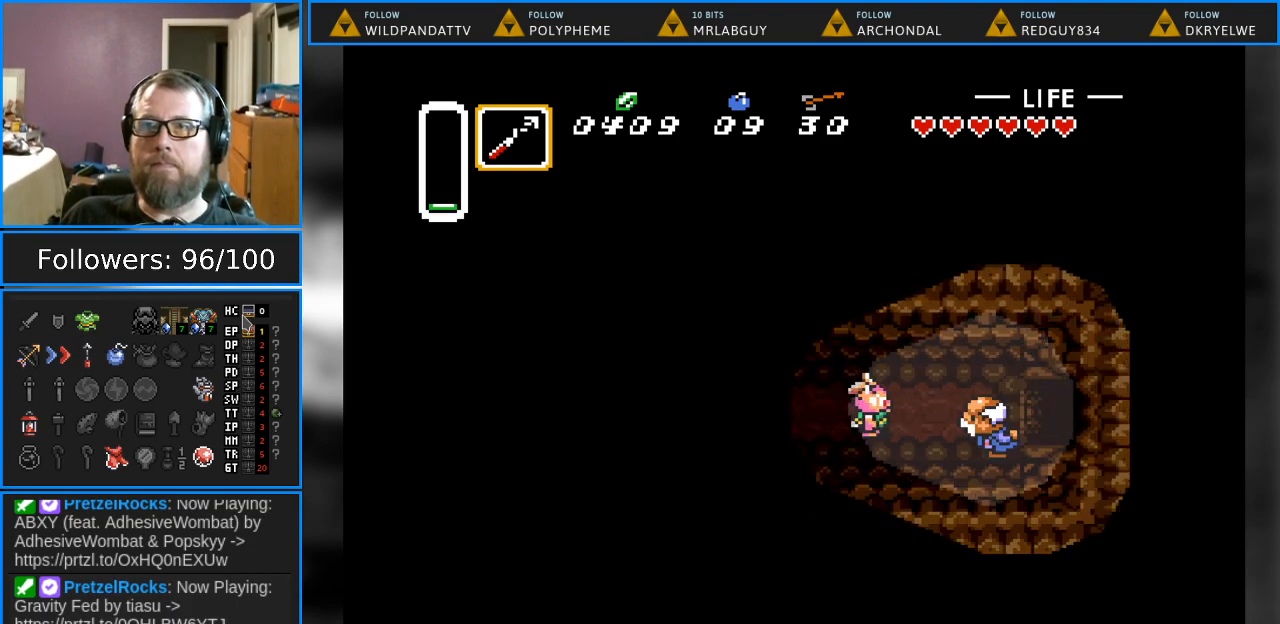
{"buttons": ["DPAD_RIGHT"], "events": []}
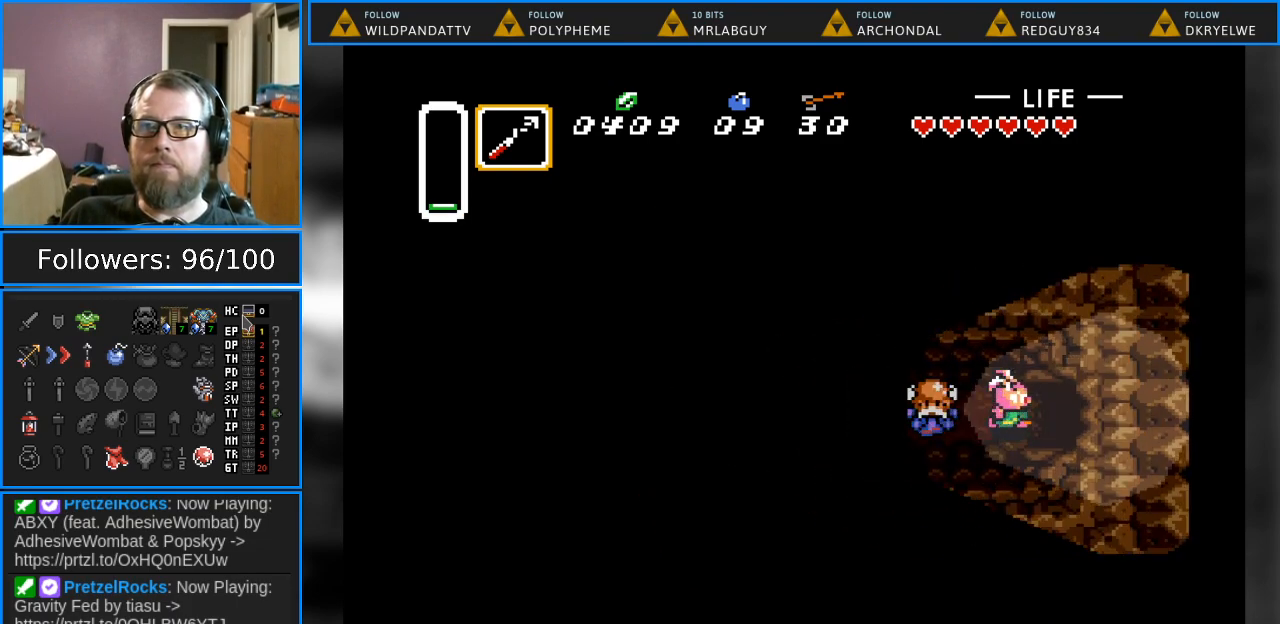
{"buttons": ["DPAD_RIGHT"], "events": []}
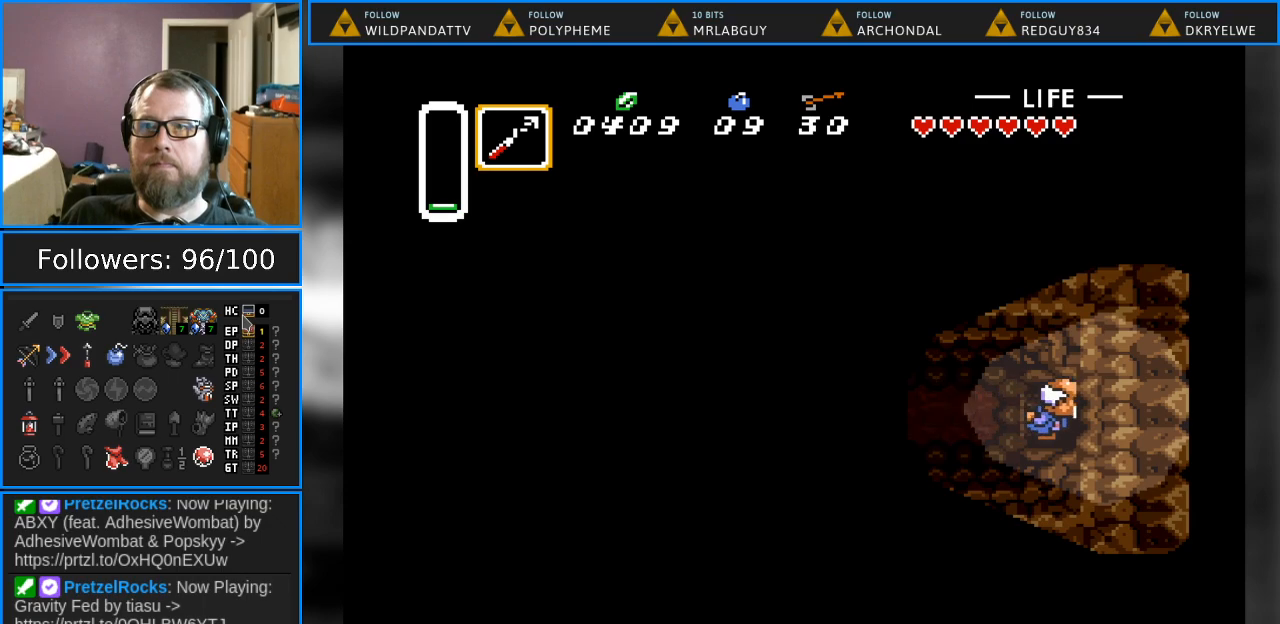
{"buttons": ["DPAD_RIGHT"], "events": []}
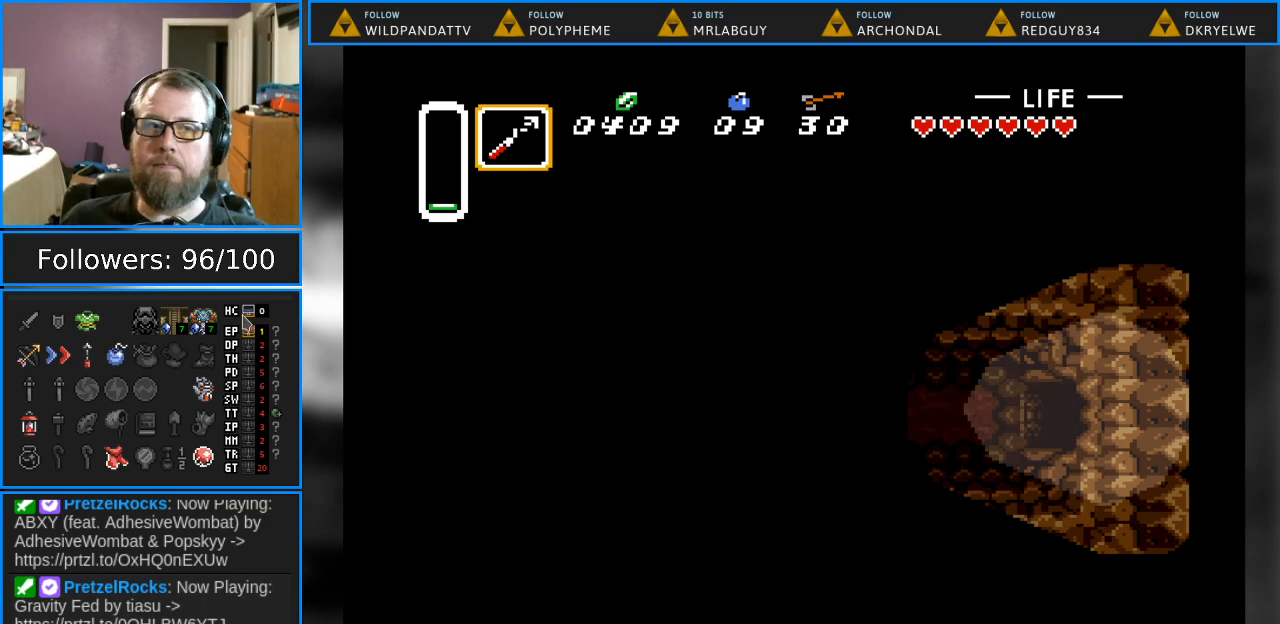
{"buttons": [], "events": [[317, "DPAD_RIGHT", "up"]]}
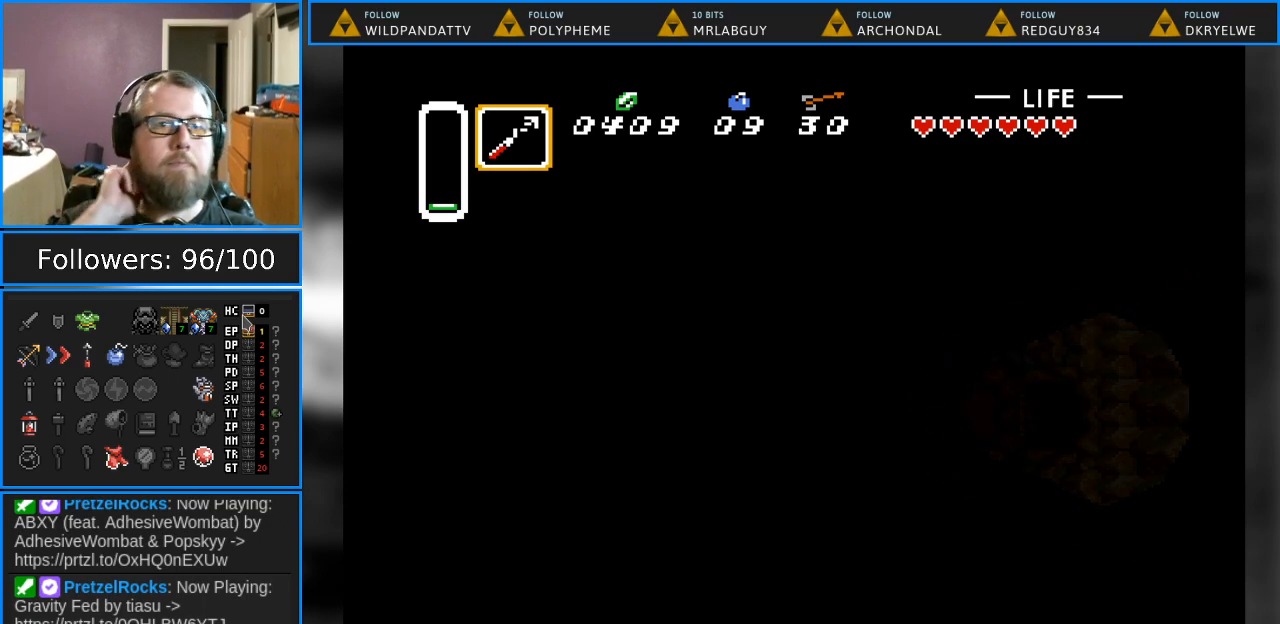
{"buttons": [], "events": []}
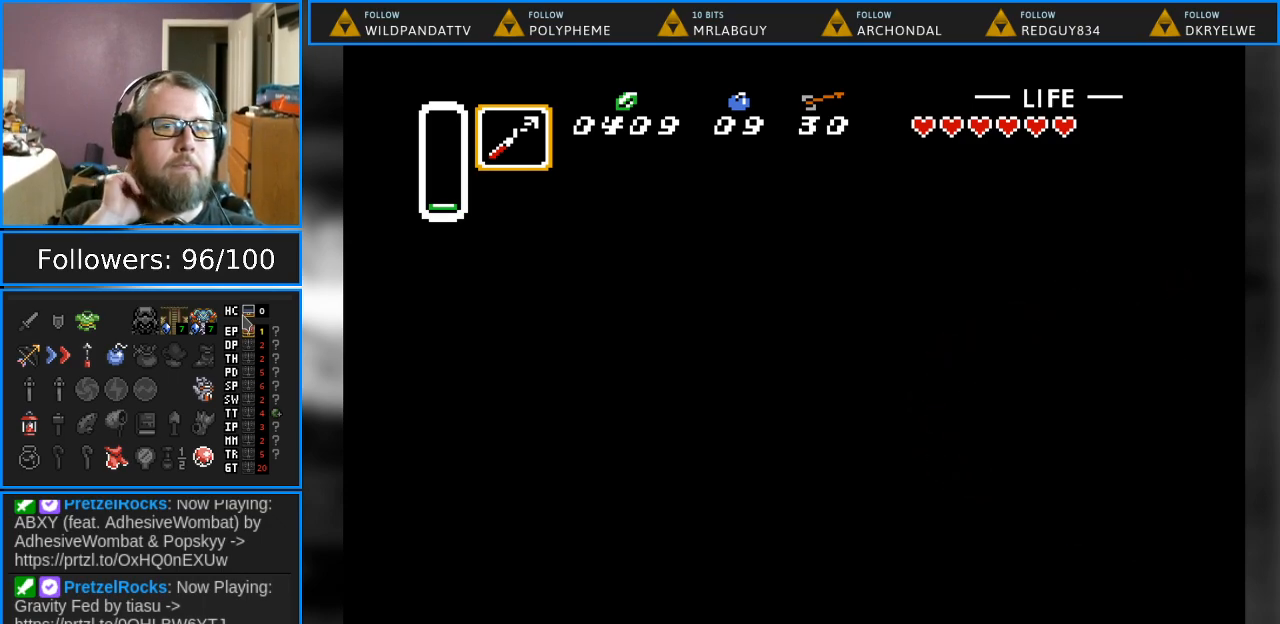
{"buttons": [], "events": []}
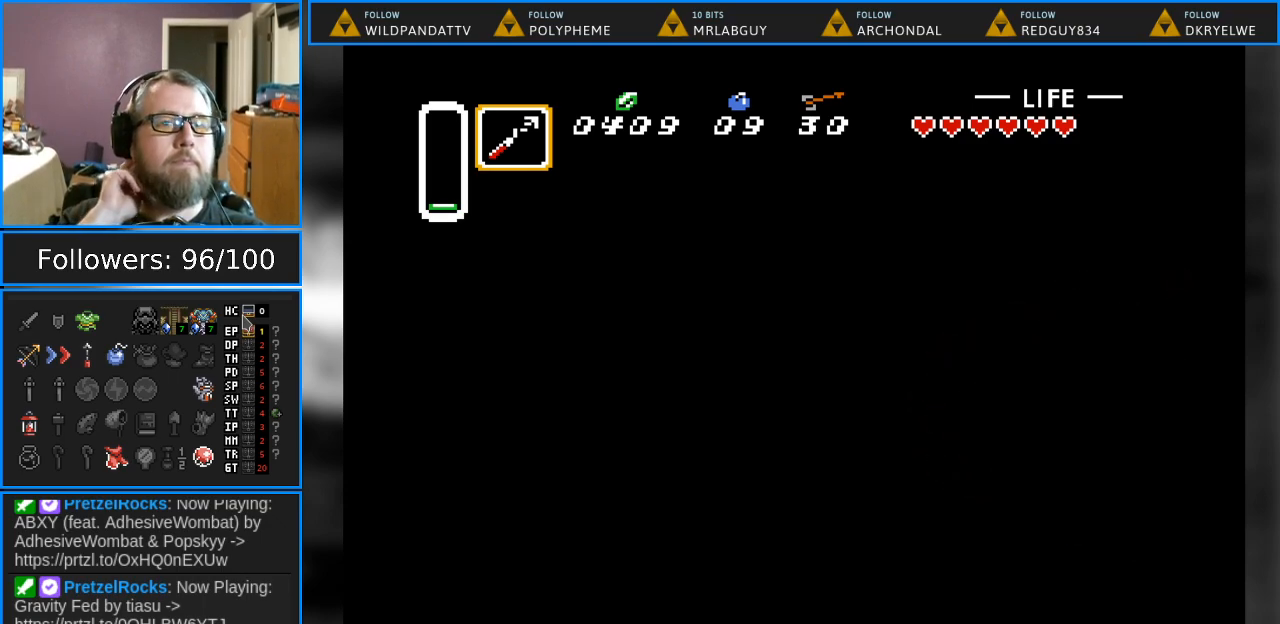
{"buttons": [], "events": []}
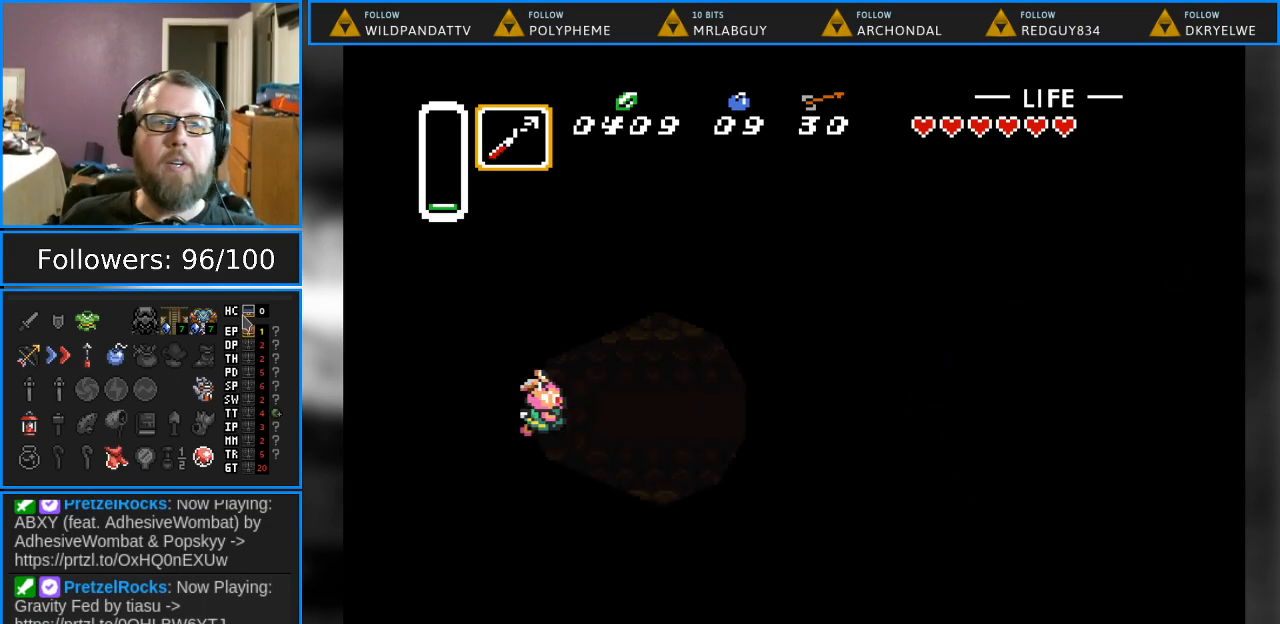
{"buttons": ["DPAD_RIGHT"], "events": [[383, "DPAD_RIGHT", "down"]]}
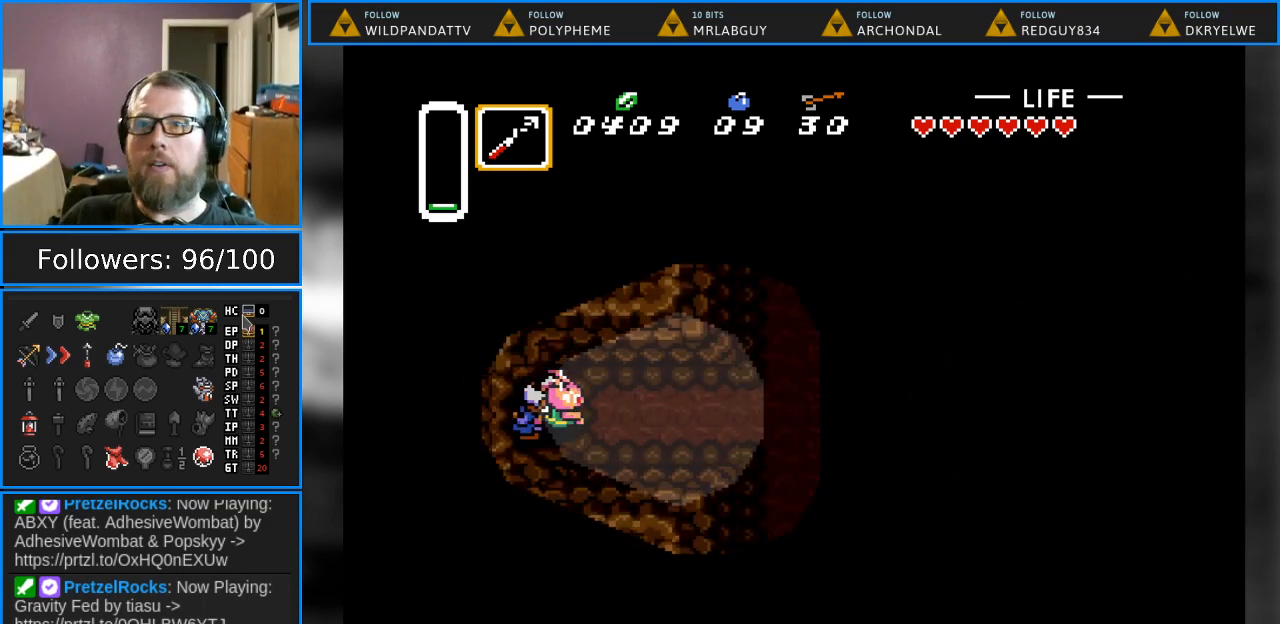
{"buttons": ["DPAD_RIGHT"], "events": []}
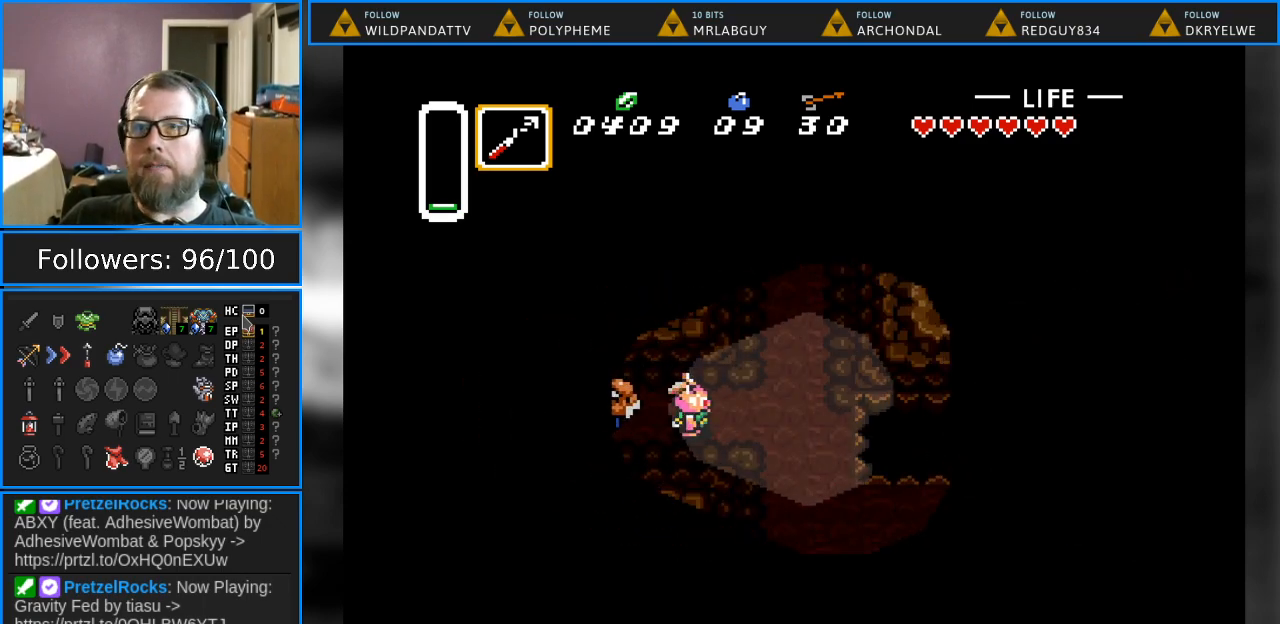
{"buttons": ["DPAD_DOWN"], "events": [[67, "DPAD_DOWN", "down"], [500, "DPAD_RIGHT", "up"]]}
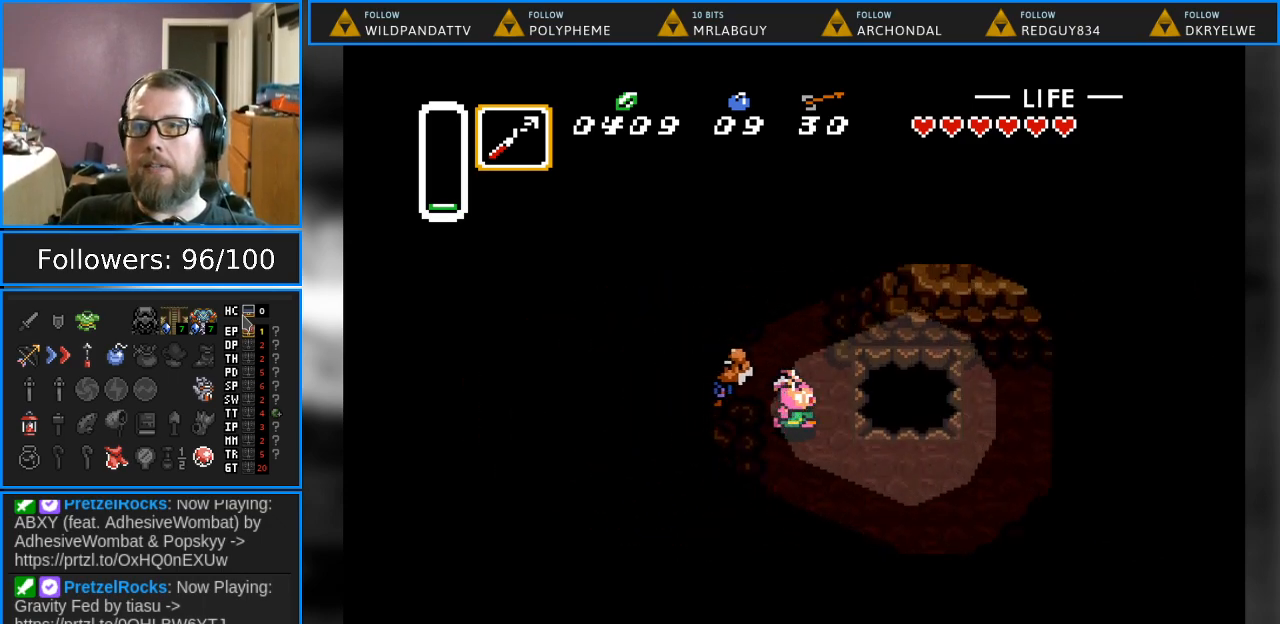
{"buttons": ["DPAD_RIGHT"], "events": [[167, "DPAD_RIGHT", "down"], [250, "DPAD_DOWN", "up"]]}
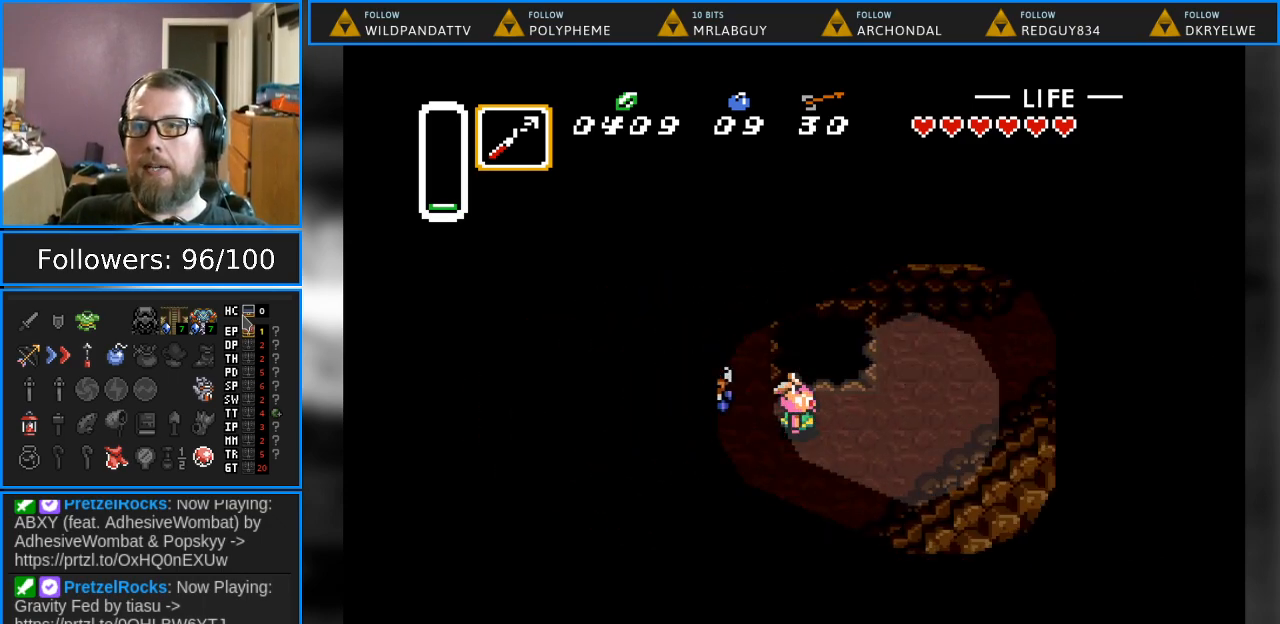
{"buttons": ["DPAD_RIGHT"], "events": []}
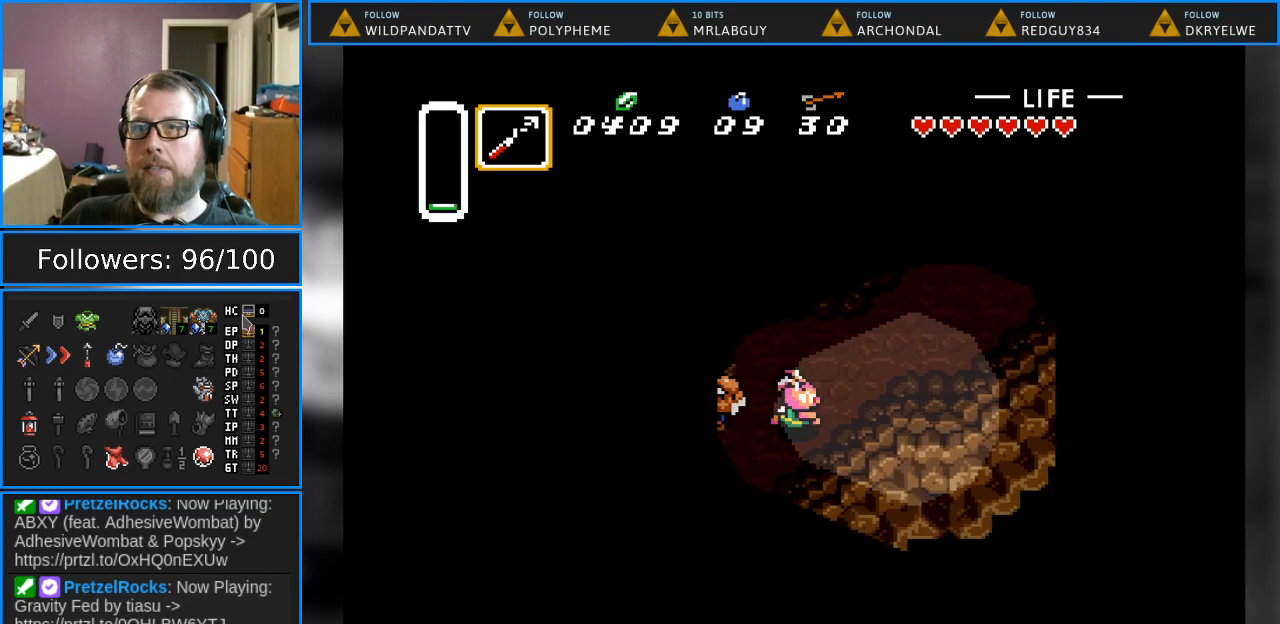
{"buttons": ["DPAD_RIGHT"], "events": []}
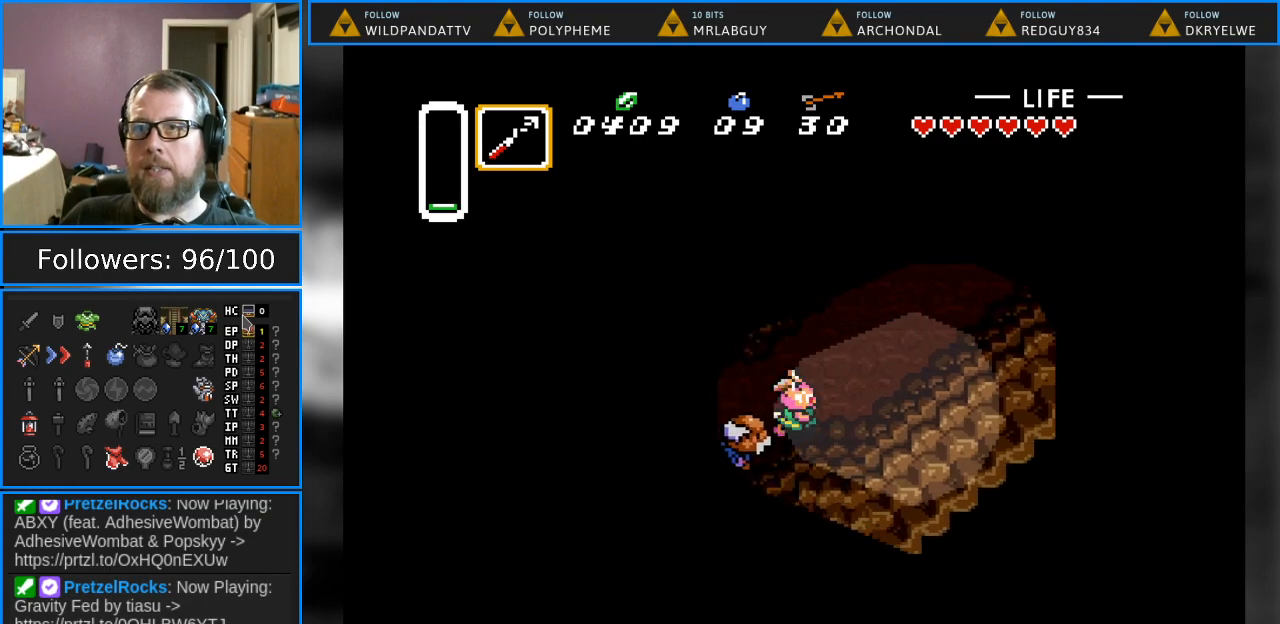
{"buttons": ["DPAD_RIGHT"], "events": []}
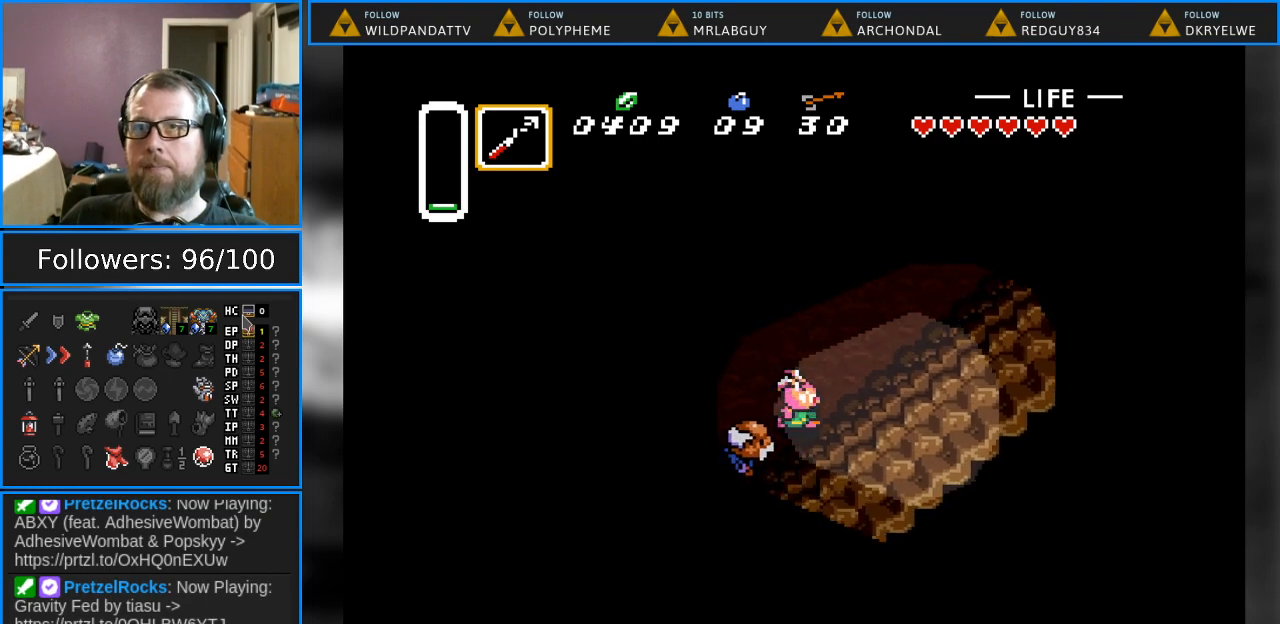
{"buttons": ["DPAD_RIGHT"], "events": []}
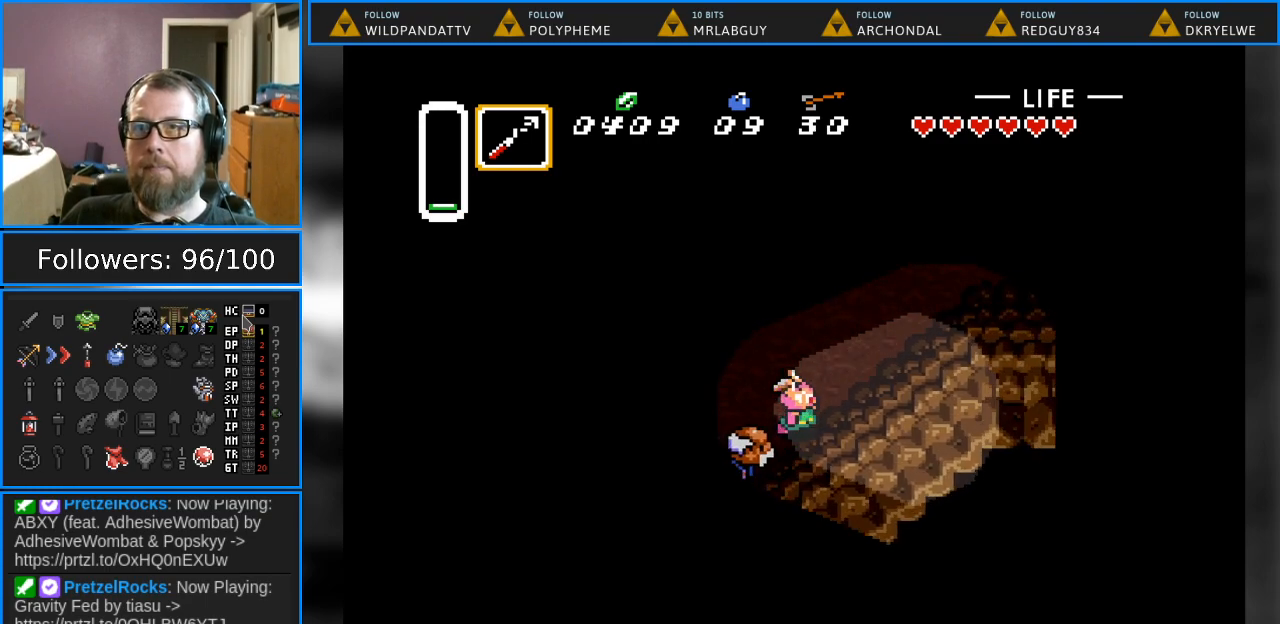
{"buttons": ["DPAD_RIGHT"], "events": []}
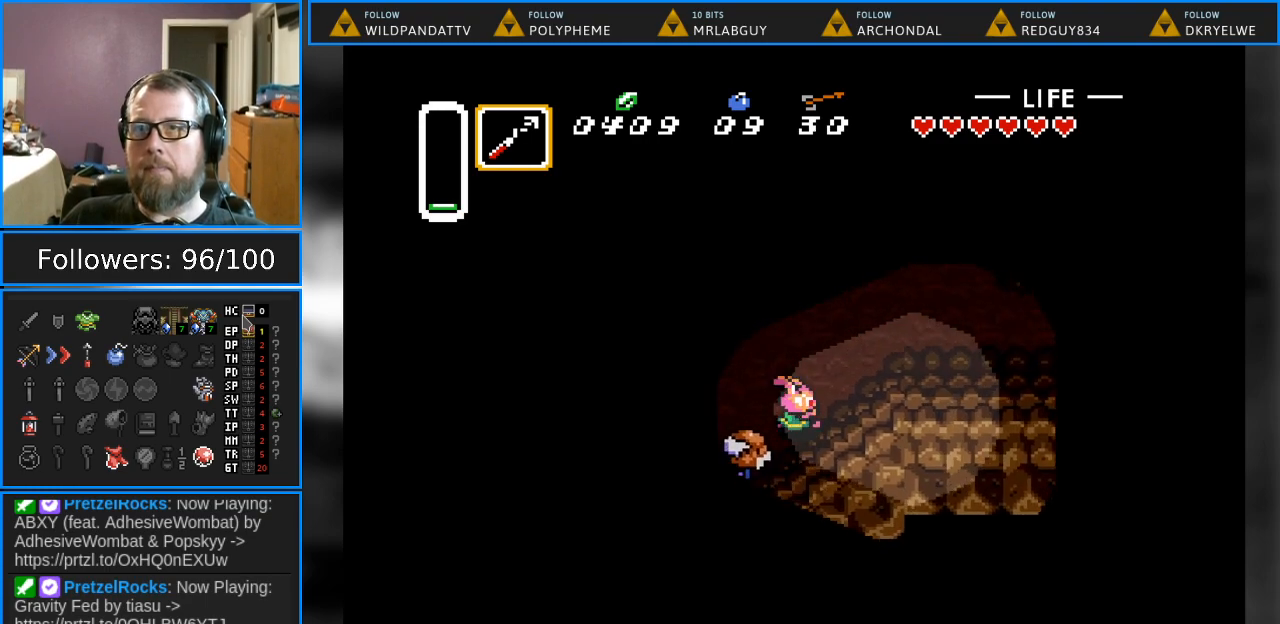
{"buttons": ["DPAD_RIGHT"], "events": []}
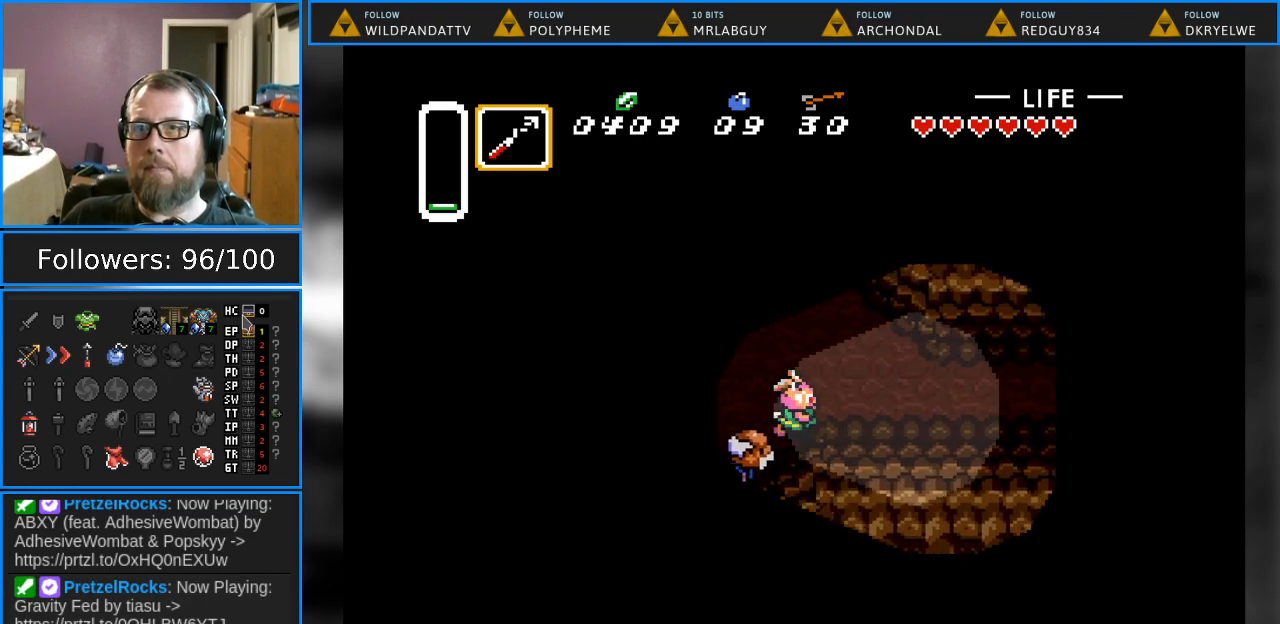
{"buttons": ["DPAD_RIGHT"], "events": []}
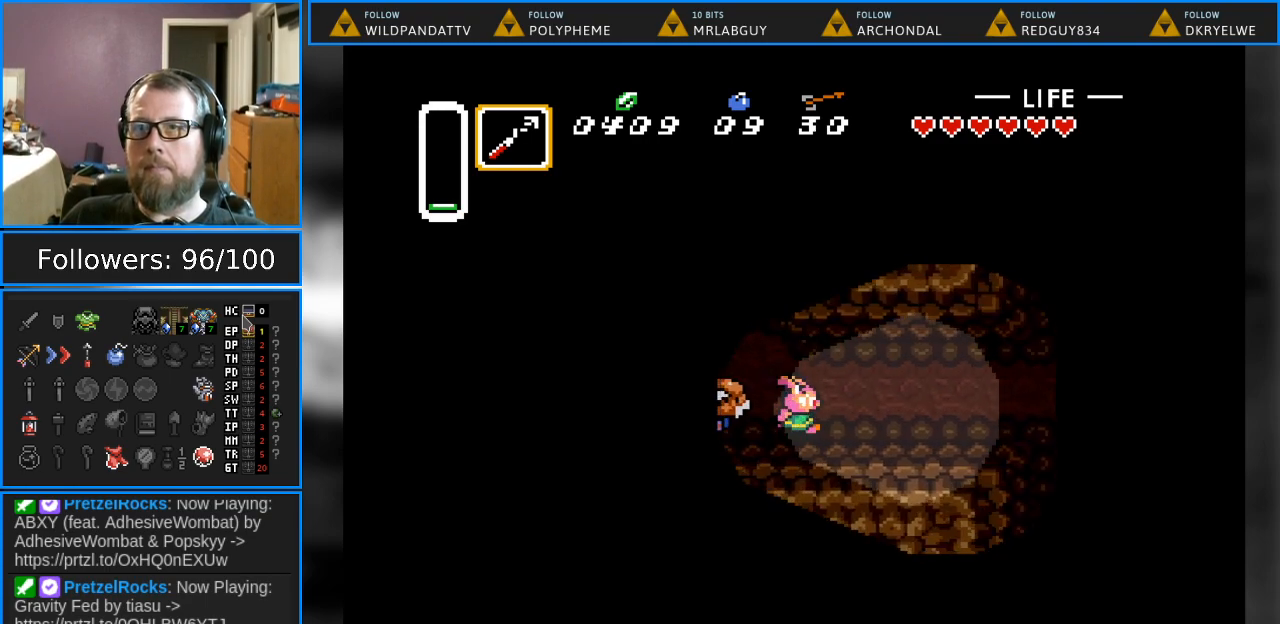
{"buttons": ["DPAD_RIGHT"], "events": []}
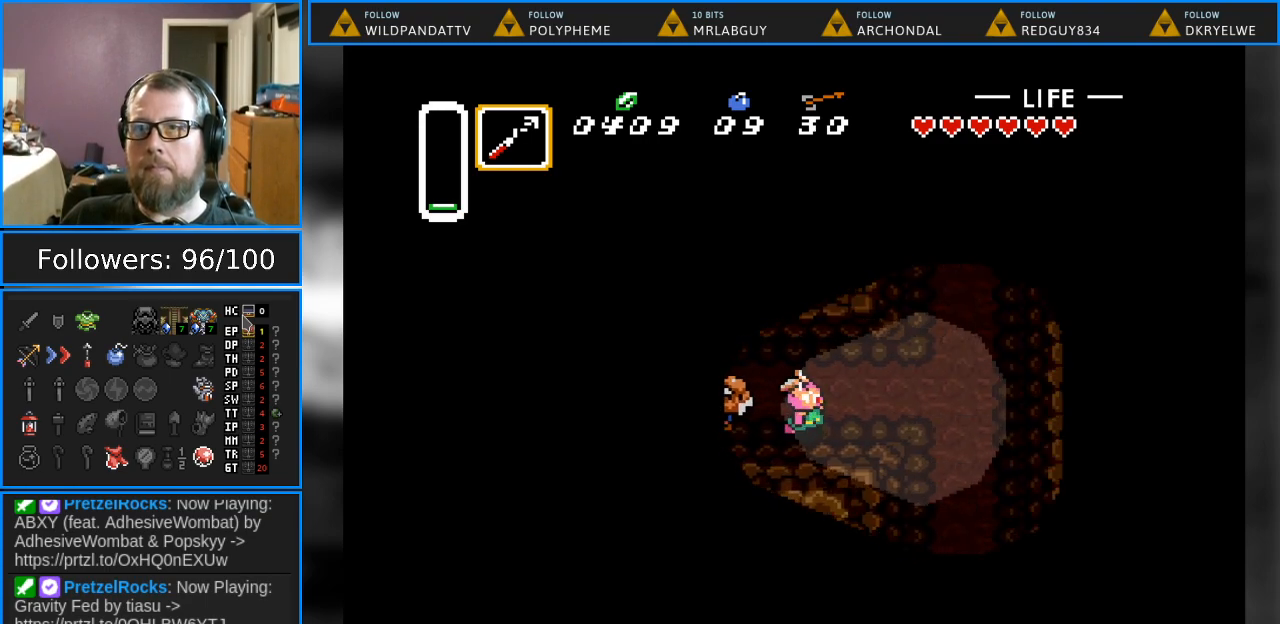
{"buttons": ["DPAD_DOWN"], "events": [[350, "DPAD_DOWN", "down"], [433, "DPAD_RIGHT", "up"]]}
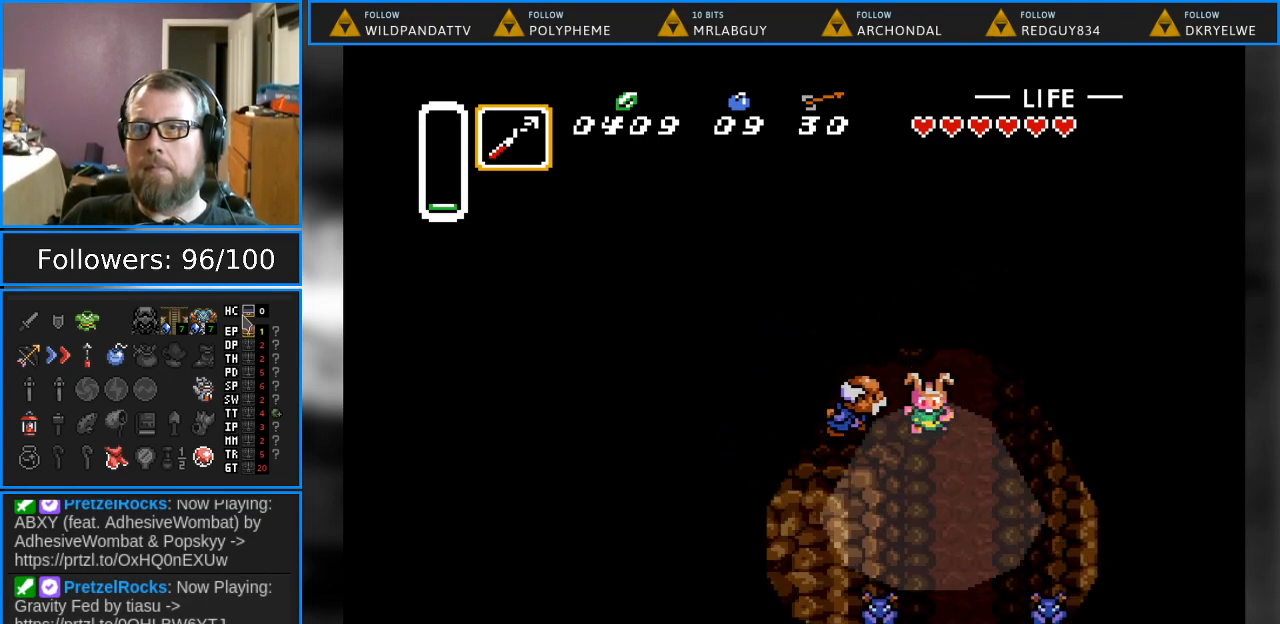
{"buttons": ["DPAD_DOWN"], "events": []}
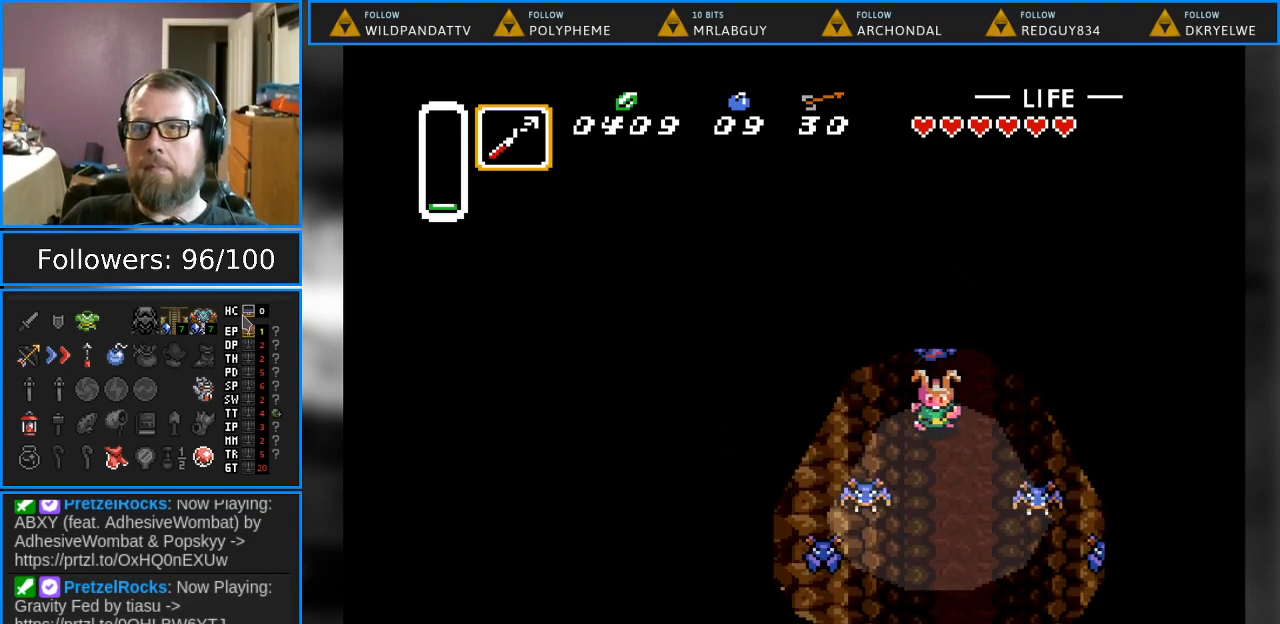
{"buttons": ["DPAD_DOWN"], "events": []}
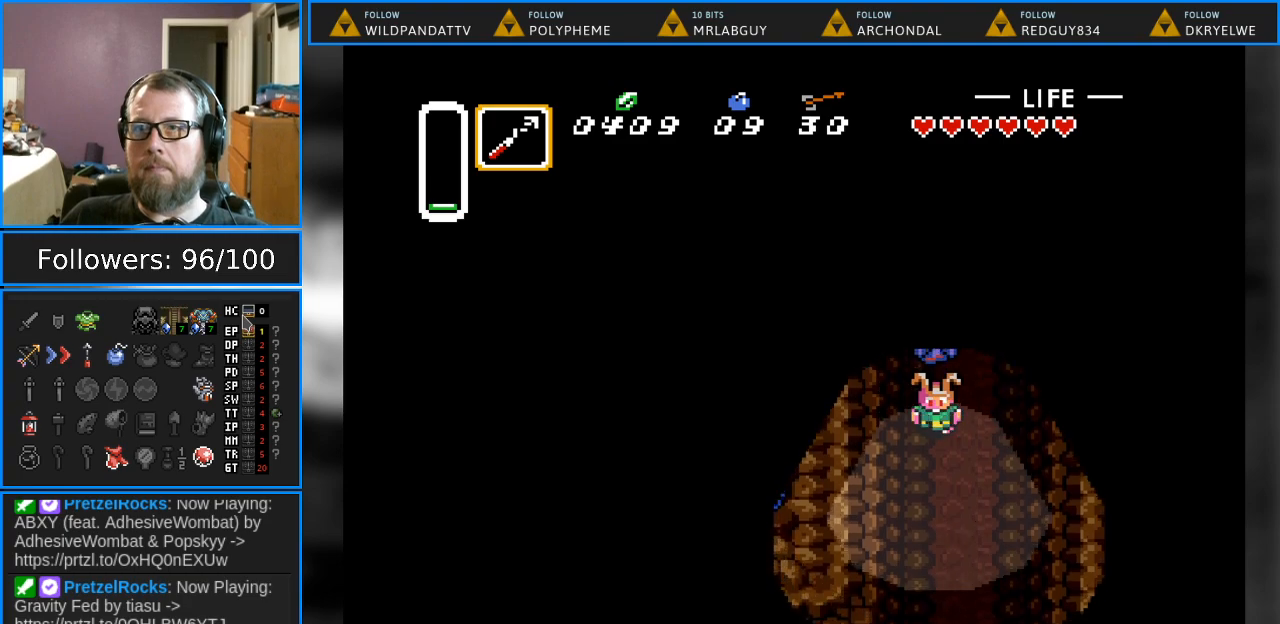
{"buttons": ["DPAD_DOWN"], "events": []}
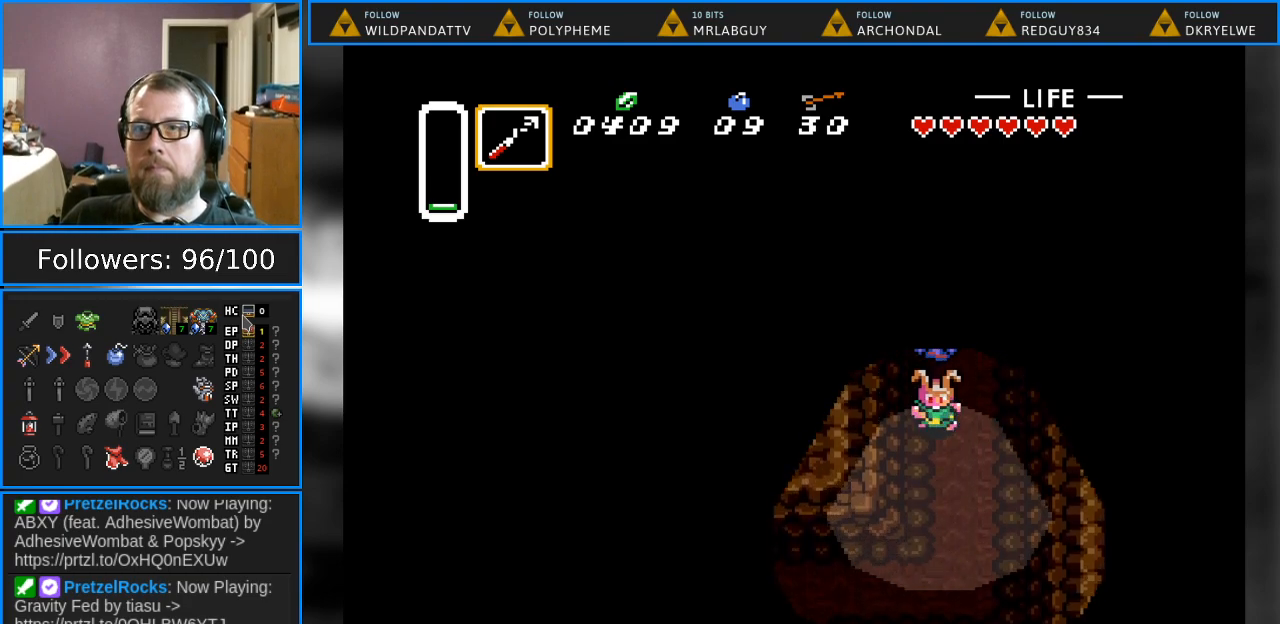
{"buttons": ["DPAD_DOWN"], "events": []}
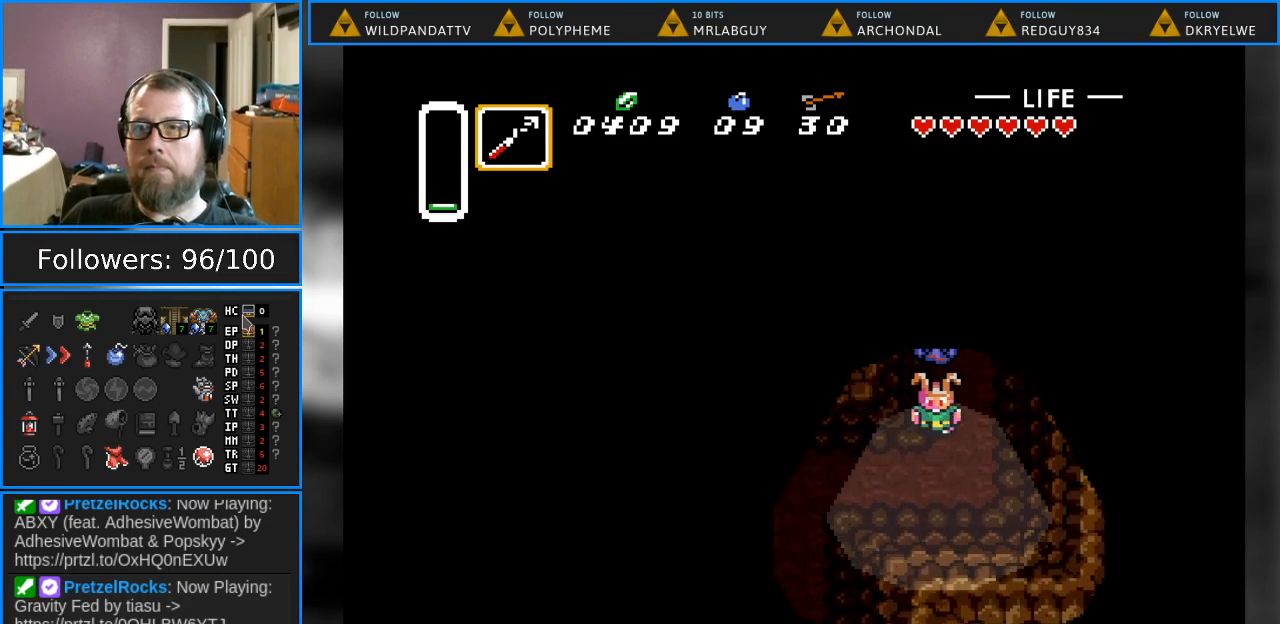
{"buttons": ["DPAD_DOWN", "DPAD_LEFT"], "events": [[117, "DPAD_LEFT", "down"]]}
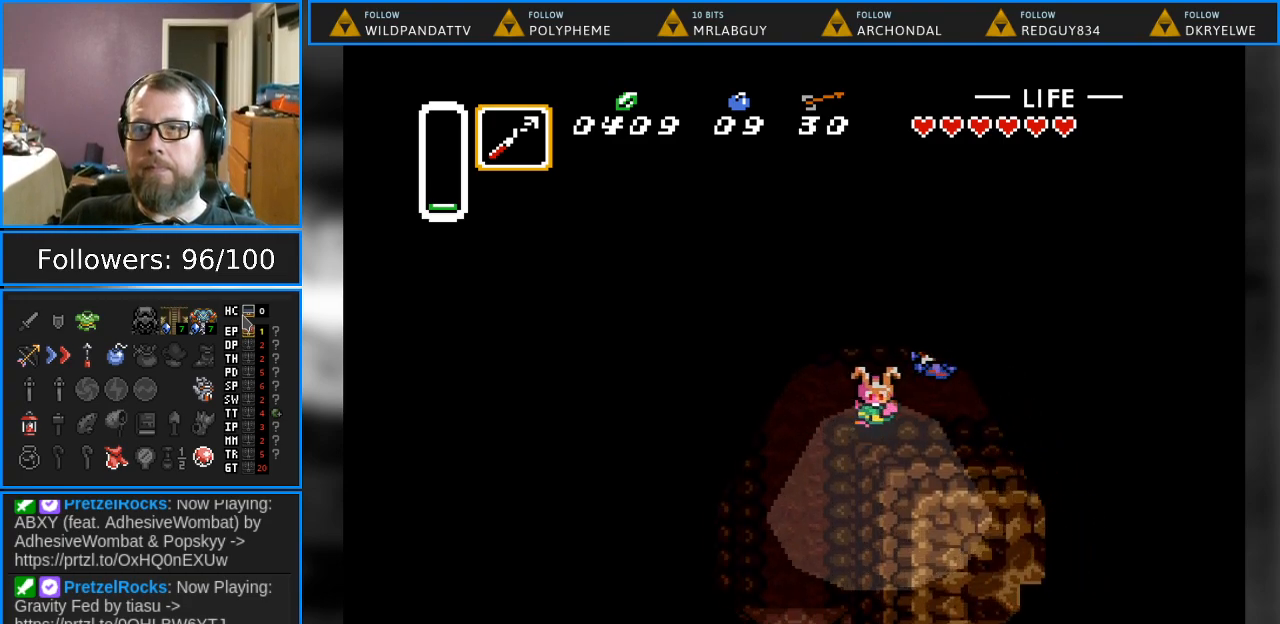
{"buttons": ["DPAD_DOWN"], "events": [[217, "DPAD_LEFT", "up"]]}
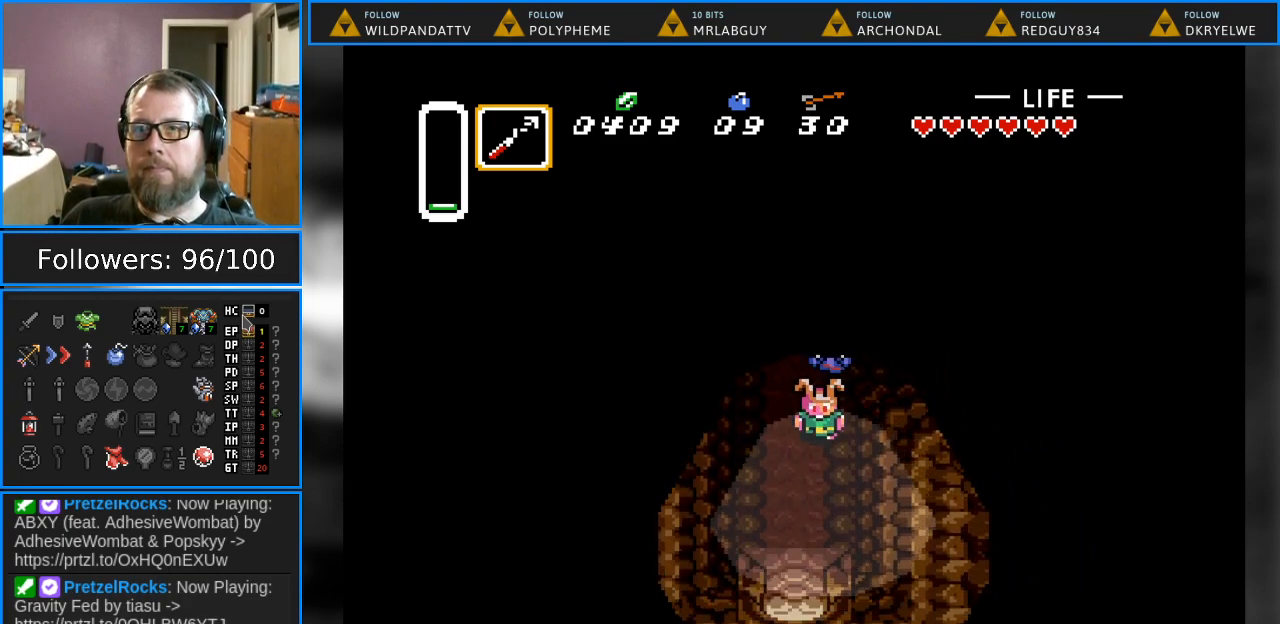
{"buttons": ["DPAD_DOWN"], "events": []}